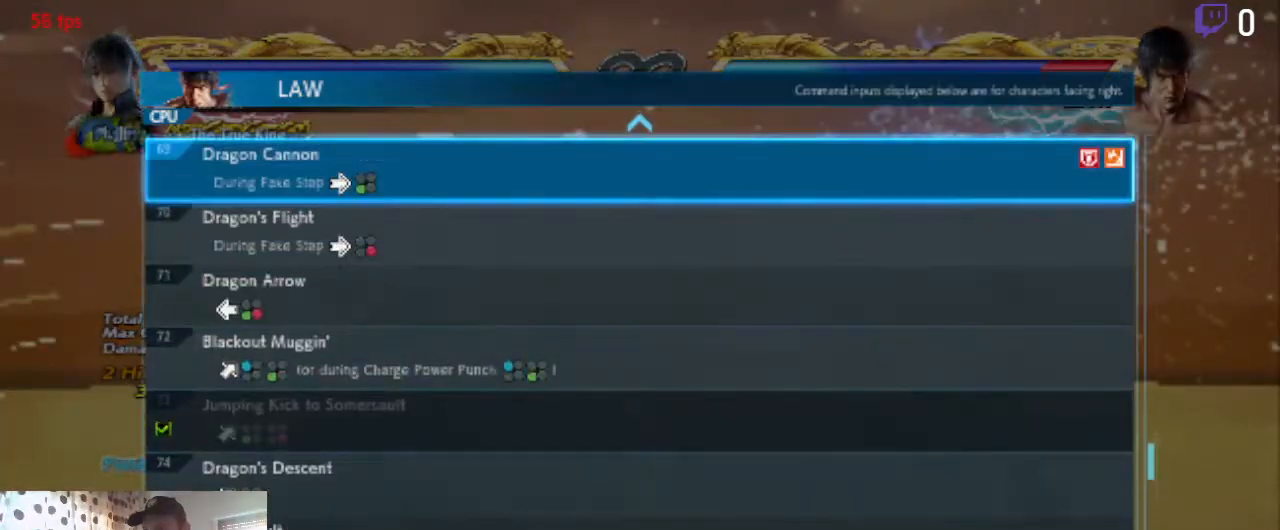
Gameplay with a controller (Xbox layout); each line is a JSON object with the inputs held at the frame after it. "events" lists button and stick changes between this image and that frame as [ms after this image, input, new state], when the widget could be followed in between. Not read: SELECT.
{"buttons": [], "left_stick": "center", "right_stick": "center", "events": [[134, "DPAD_UP", "down"], [401, "DPAD_UP", "up"]]}
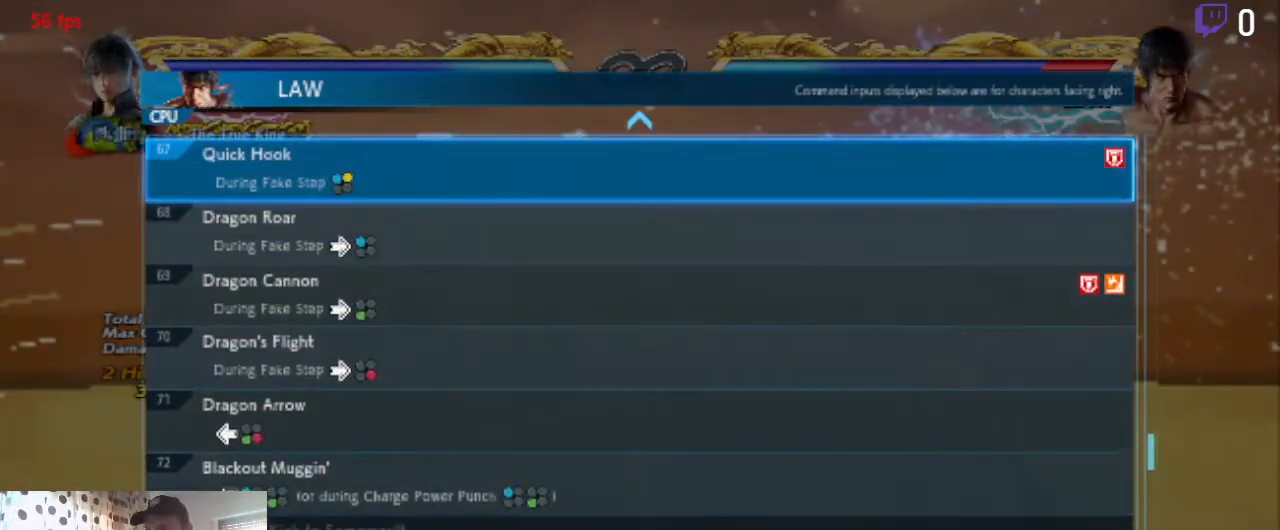
{"buttons": [], "left_stick": "center", "right_stick": "center", "events": [[167, "DPAD_UP", "down"], [500, "DPAD_UP", "up"]]}
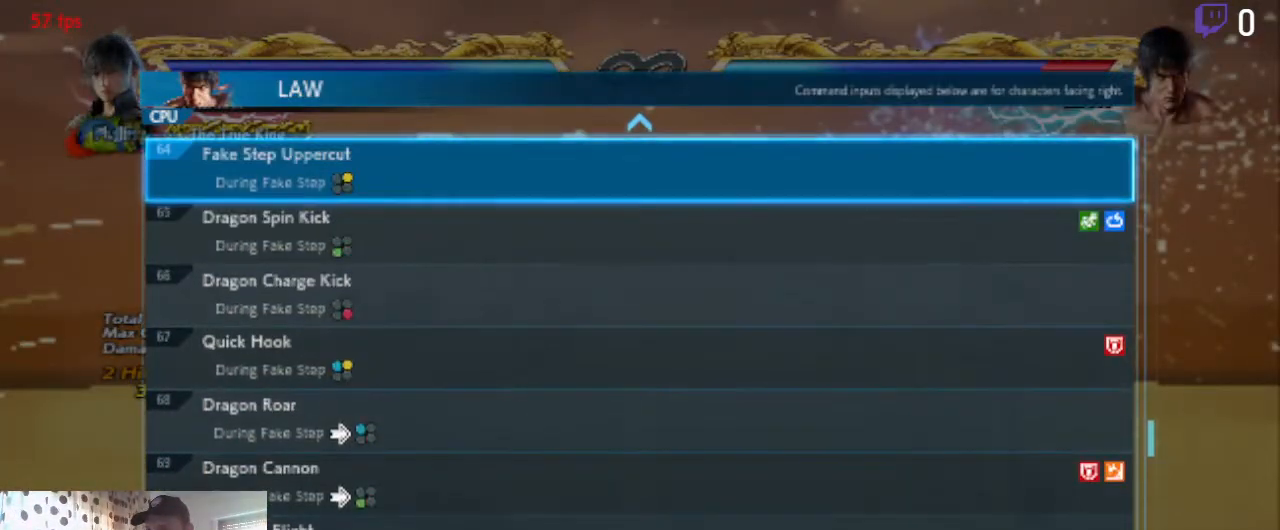
{"buttons": ["DPAD_DOWN"], "left_stick": "center", "right_stick": "center", "events": [[201, "DPAD_DOWN", "down"]]}
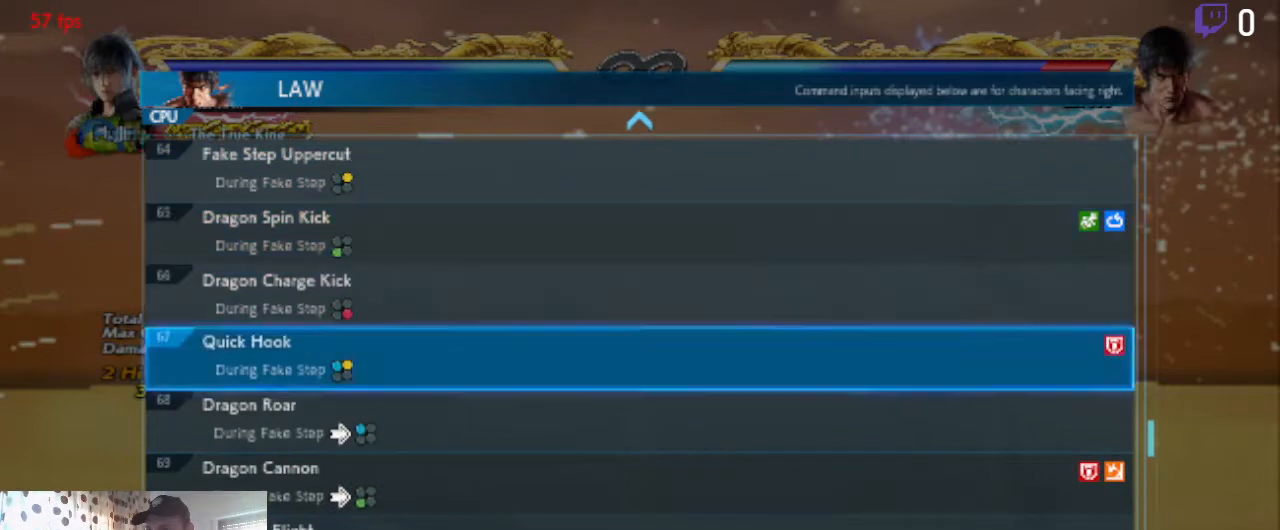
{"buttons": ["DPAD_DOWN"], "left_stick": "center", "right_stick": "center", "events": []}
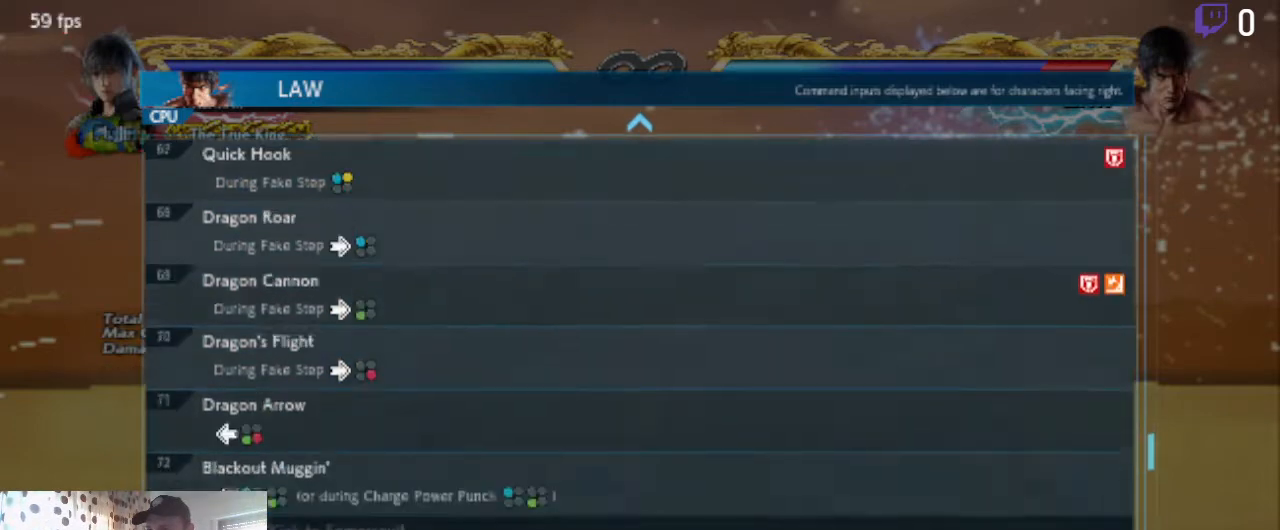
{"buttons": ["DPAD_DOWN"], "left_stick": "center", "right_stick": "center", "events": []}
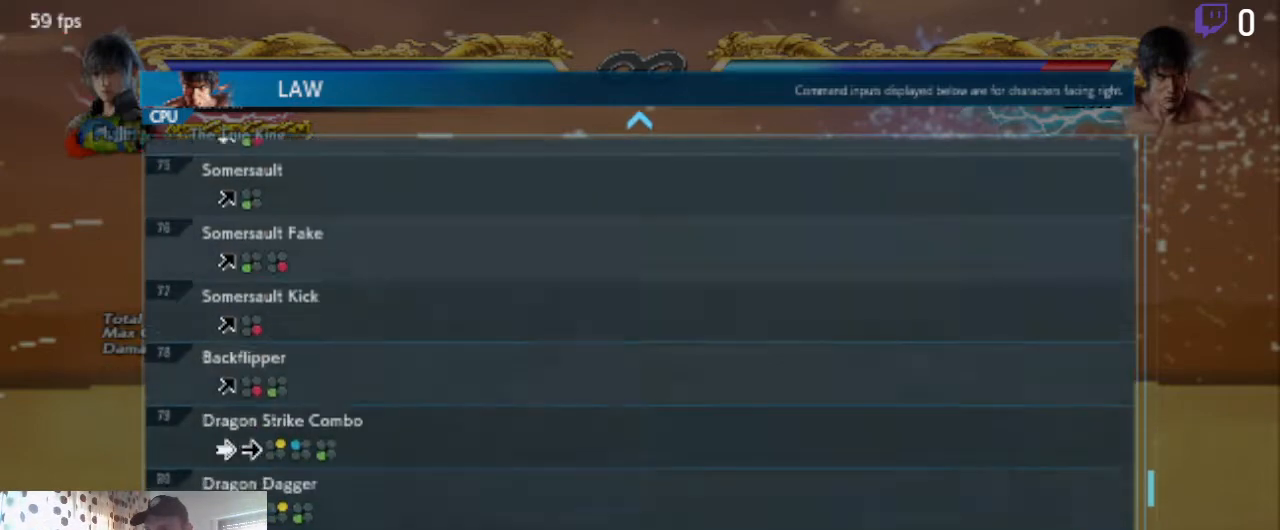
{"buttons": ["DPAD_UP"], "left_stick": "center", "right_stick": "center", "events": [[133, "DPAD_DOWN", "up"], [400, "DPAD_UP", "down"]]}
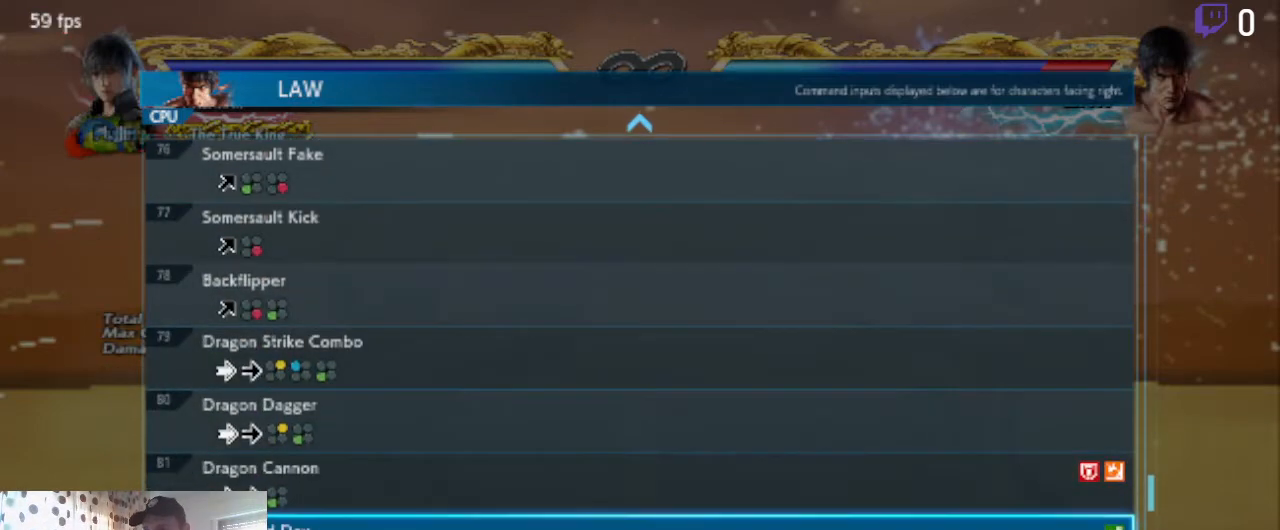
{"buttons": [], "left_stick": "center", "right_stick": "center", "events": [[334, "DPAD_UP", "up"]]}
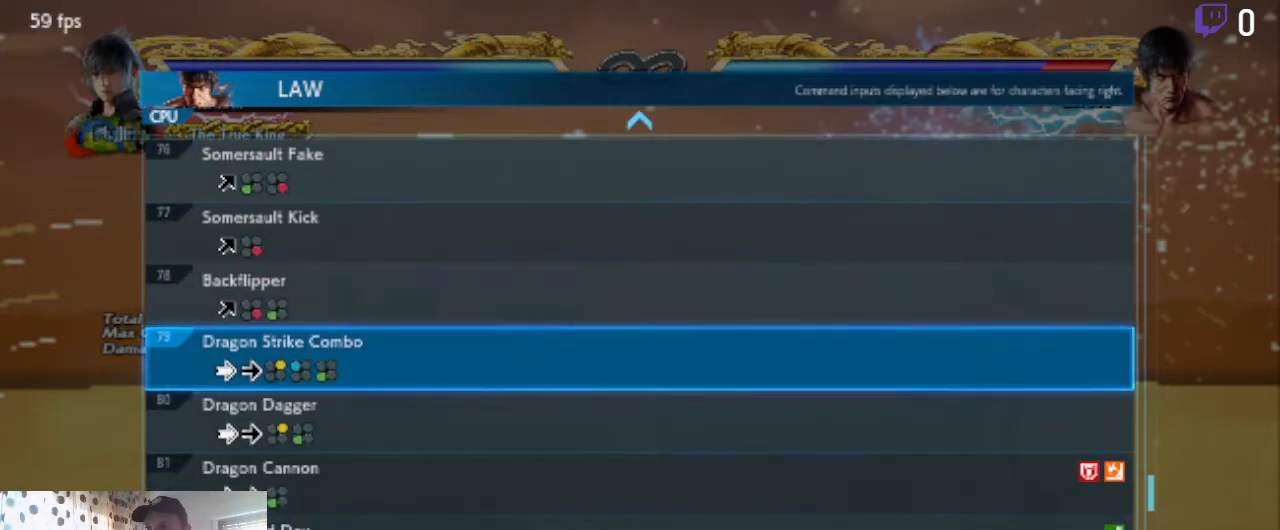
{"buttons": [], "left_stick": "center", "right_stick": "center", "events": [[133, "DPAD_UP", "down"], [367, "DPAD_UP", "up"]]}
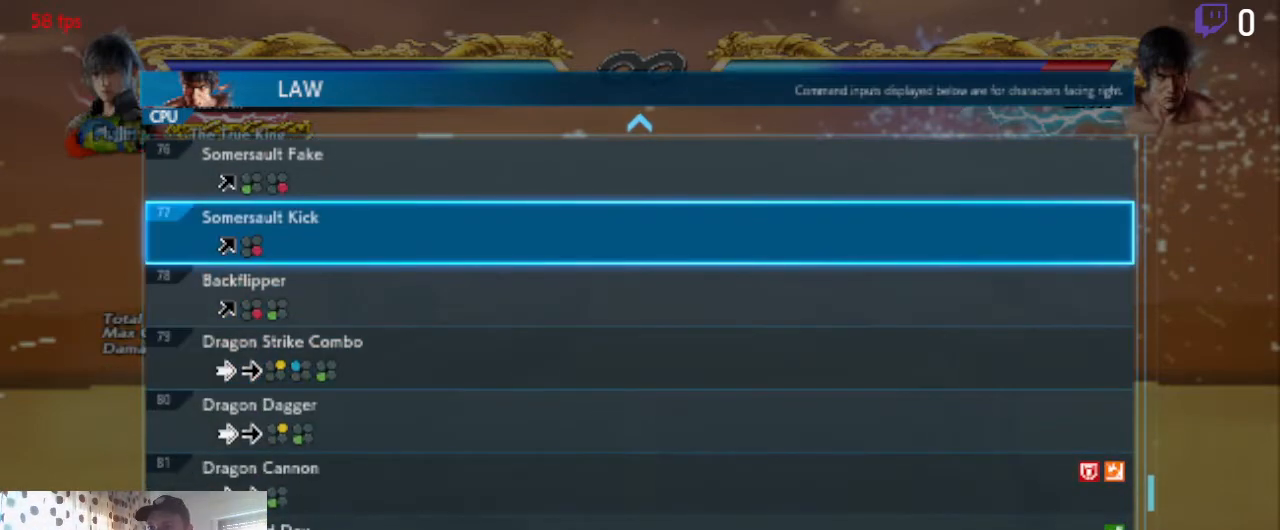
{"buttons": [], "left_stick": "center", "right_stick": "center", "events": [[201, "DPAD_UP", "down"], [234, "DPAD_UP", "up"], [301, "DPAD_UP", "down"], [401, "DPAD_UP", "up"]]}
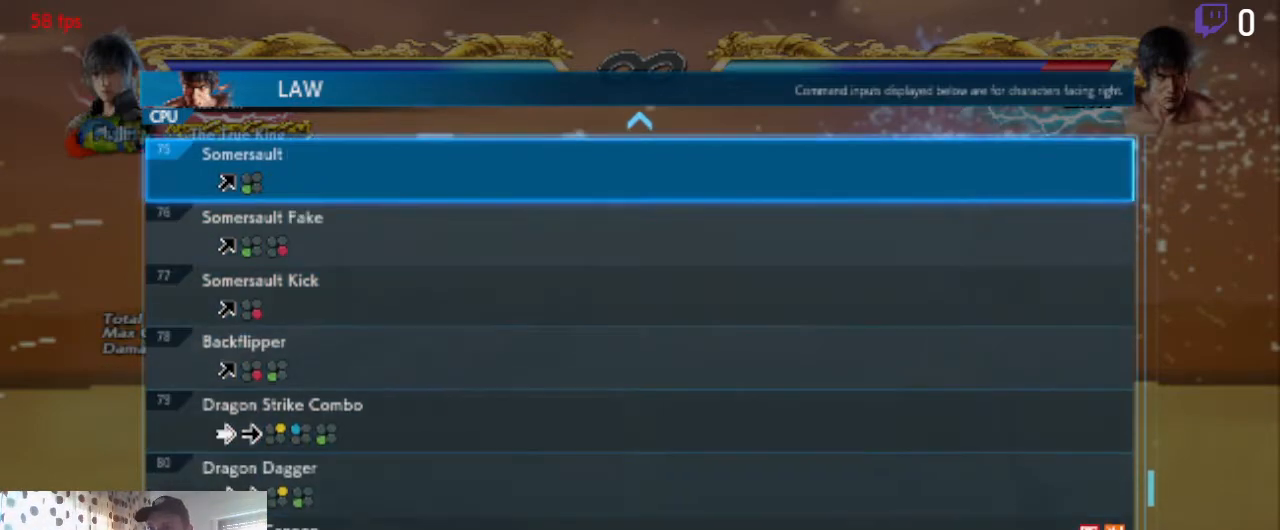
{"buttons": ["DPAD_DOWN"], "left_stick": "center", "right_stick": "center", "events": [[233, "DPAD_DOWN", "down"], [267, "DPAD_DOWN", "up"], [467, "DPAD_DOWN", "down"]]}
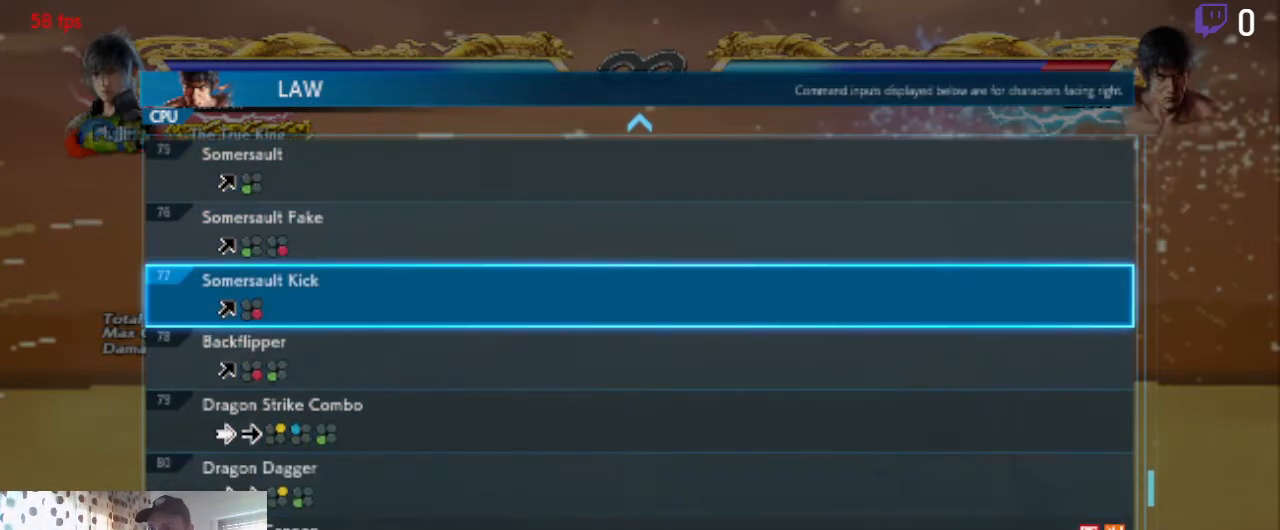
{"buttons": [], "left_stick": "center", "right_stick": "center", "events": [[100, "DPAD_DOWN", "up"]]}
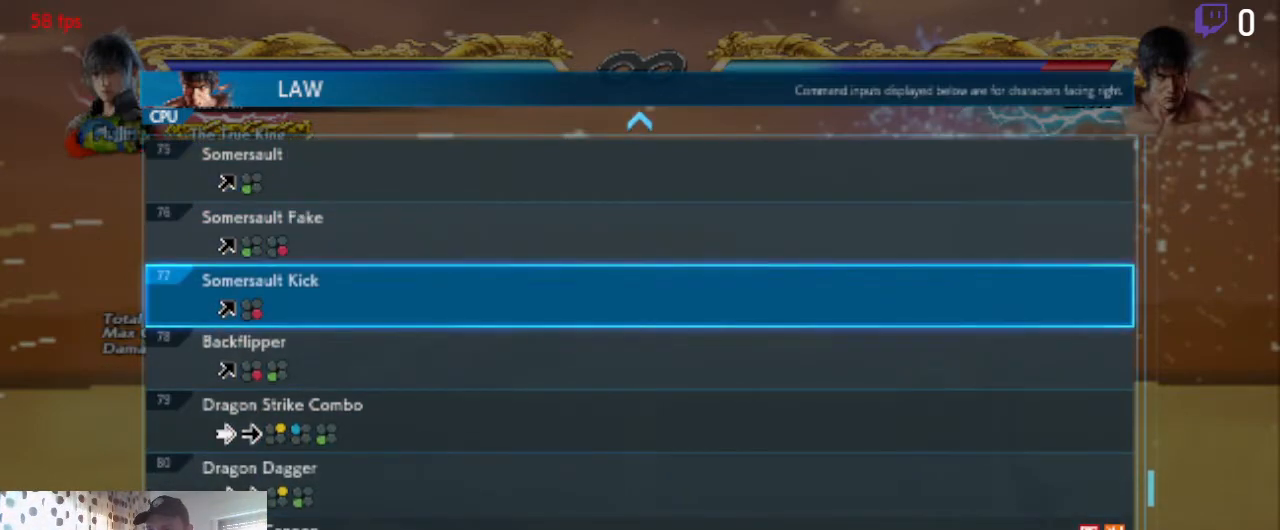
{"buttons": [], "left_stick": "center", "right_stick": "center", "events": []}
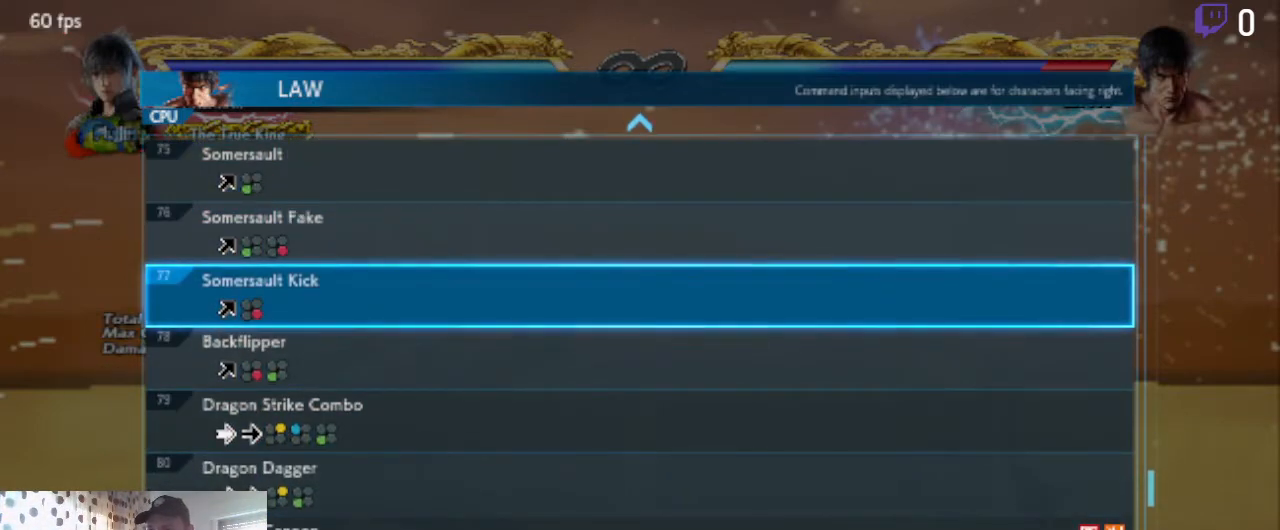
{"buttons": [], "left_stick": "center", "right_stick": "center", "events": [[67, "DPAD_DOWN", "down"], [201, "DPAD_DOWN", "up"]]}
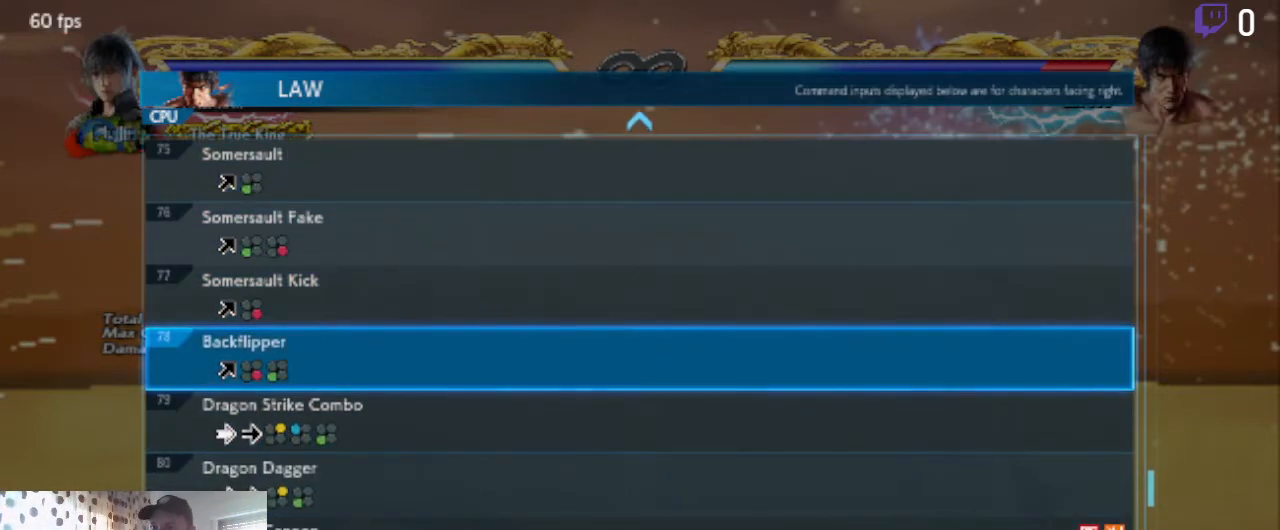
{"buttons": [], "left_stick": "center", "right_stick": "center", "events": [[167, "A", "down"], [334, "A", "up"]]}
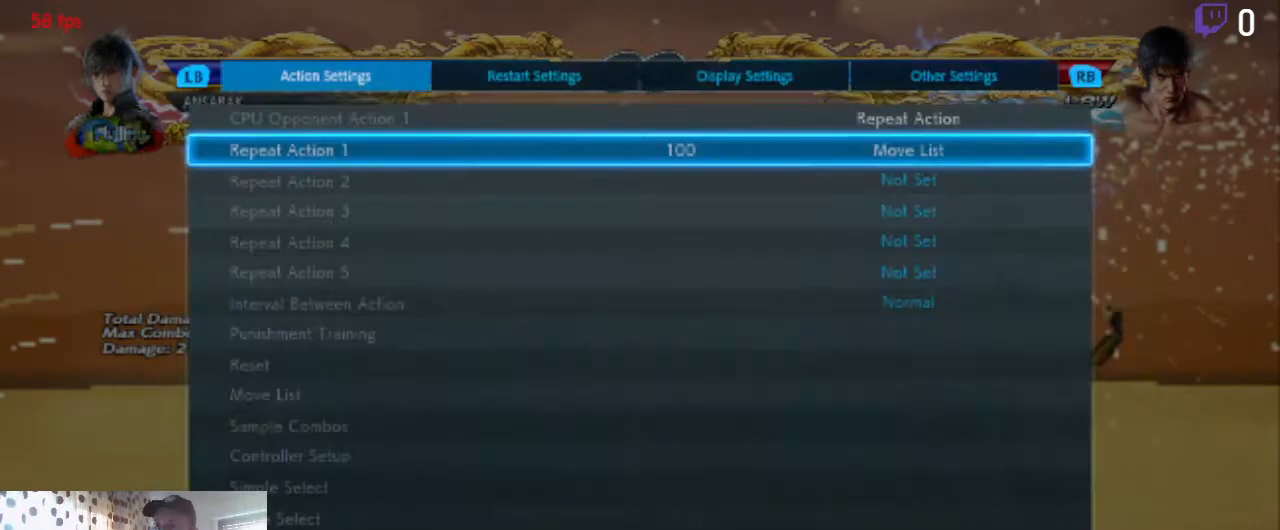
{"buttons": [], "left_stick": "center", "right_stick": "center", "events": [[167, "B", "down"], [234, "B", "up"]]}
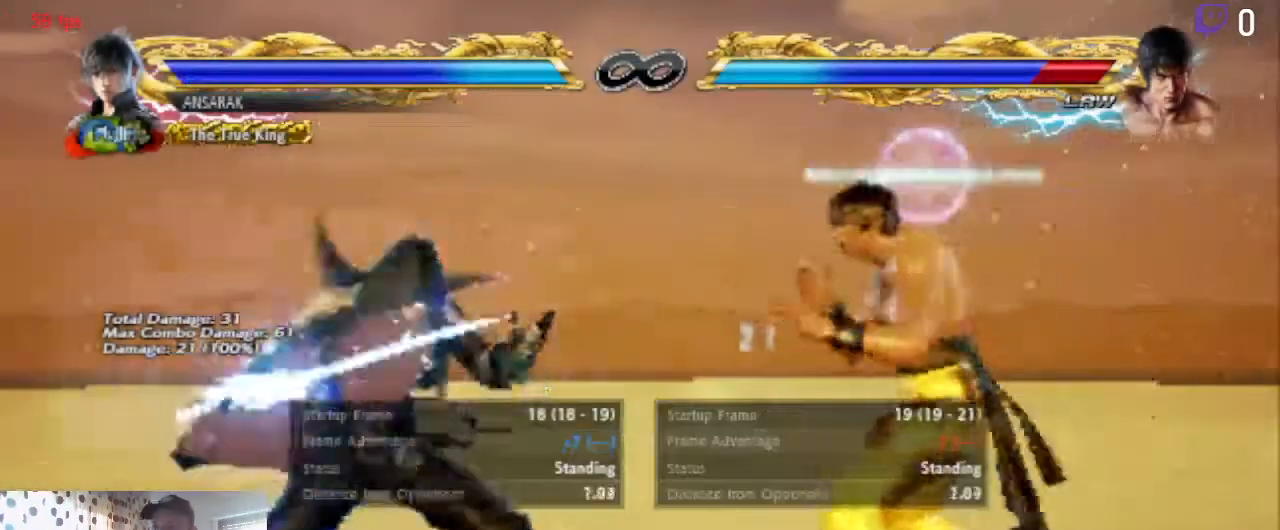
{"buttons": [], "left_stick": "center", "right_stick": "center", "events": [[300, "B", "down"], [400, "B", "up"]]}
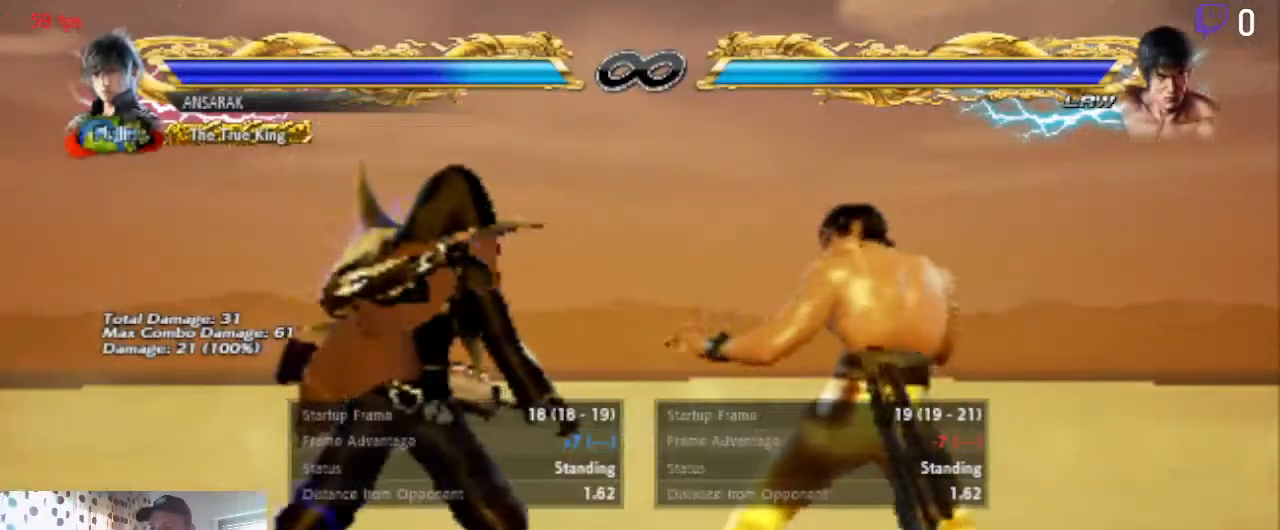
{"buttons": ["DPAD_LEFT"], "left_stick": "center", "right_stick": "center", "events": [[67, "DPAD_LEFT", "down"], [234, "DPAD_LEFT", "up"], [434, "DPAD_LEFT", "down"]]}
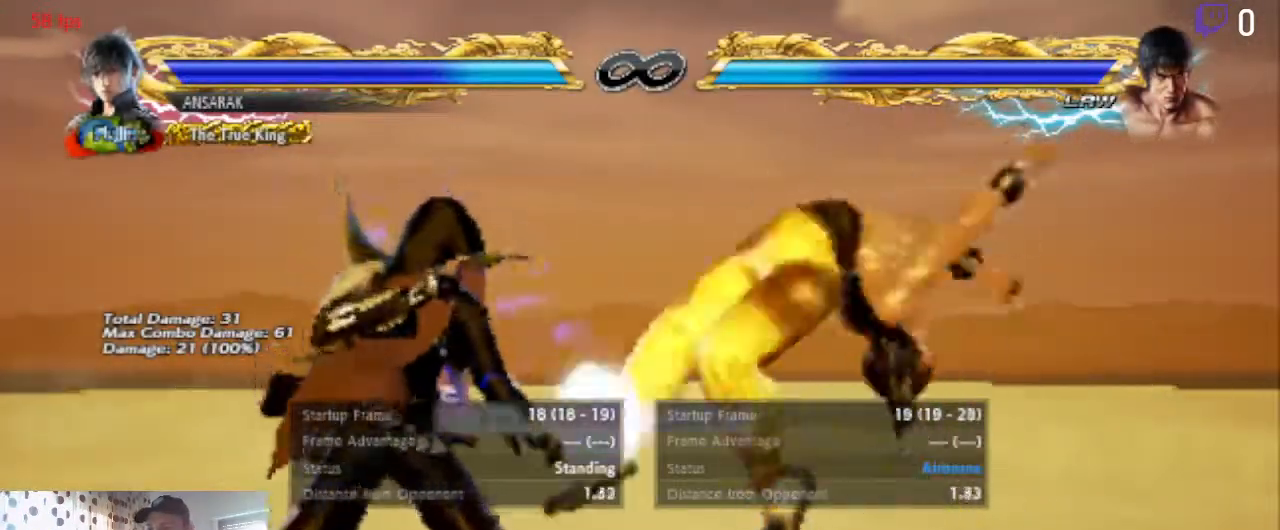
{"buttons": ["DPAD_LEFT"], "left_stick": "center", "right_stick": "center", "events": []}
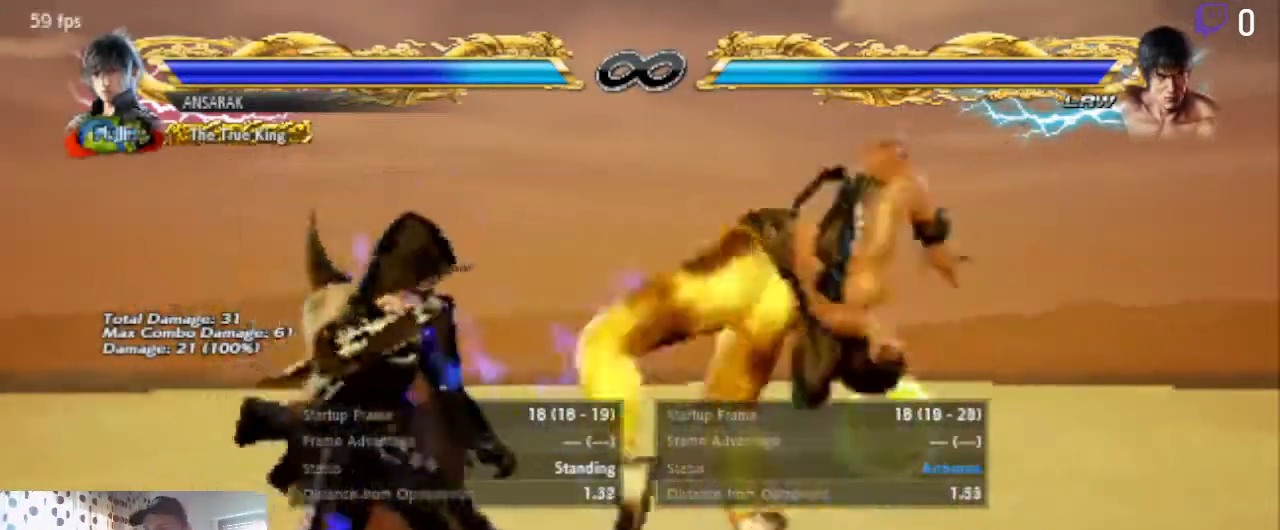
{"buttons": ["Y", "DPAD_DOWN", "DPAD_RIGHT"], "left_stick": "center", "right_stick": "center", "events": [[133, "DPAD_LEFT", "up"], [300, "DPAD_DOWN", "down"], [334, "DPAD_RIGHT", "down"], [334, "Y", "down"], [400, "Y", "up"], [467, "Y", "down"]]}
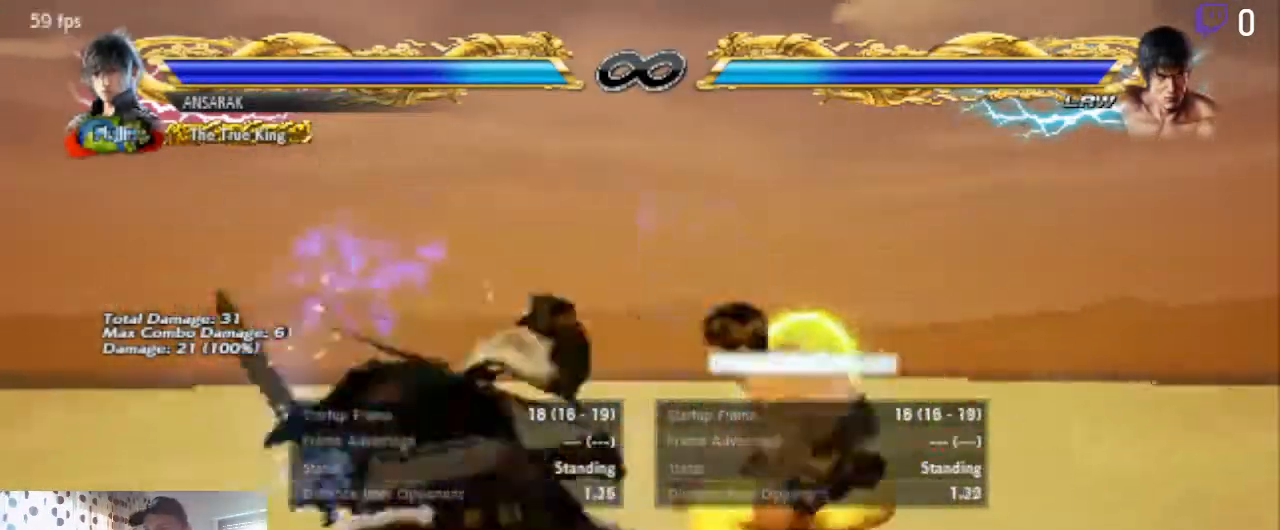
{"buttons": [], "left_stick": "center", "right_stick": "center", "events": [[67, "Y", "up"], [167, "DPAD_DOWN", "up"], [167, "DPAD_RIGHT", "up"]]}
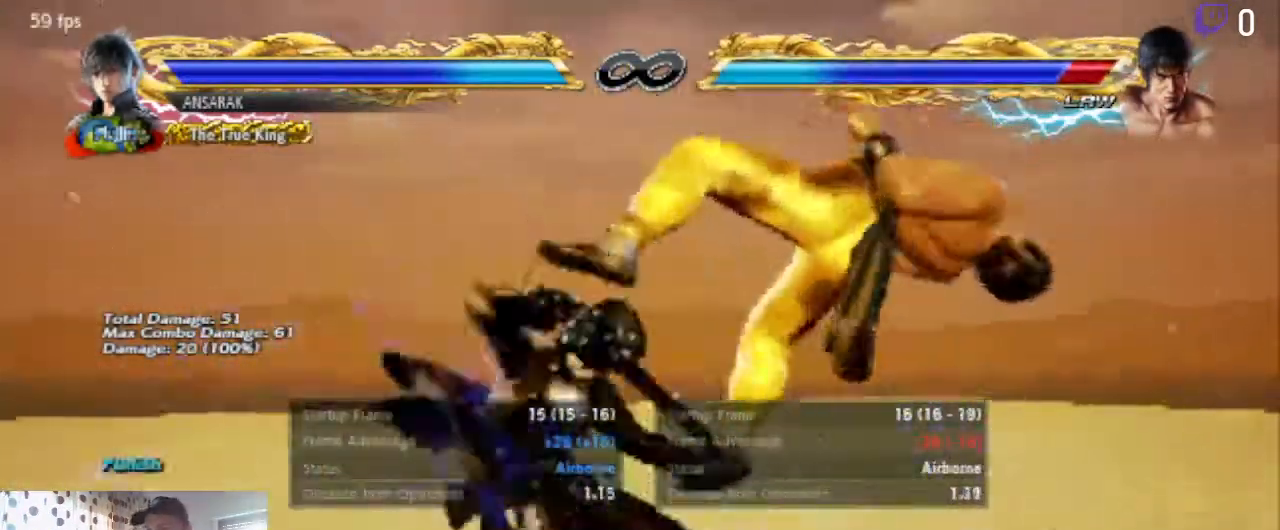
{"buttons": [], "left_stick": "center", "right_stick": "center", "events": [[33, "DPAD_RIGHT", "down"], [100, "B", "down"], [100, "DPAD_DOWN", "down"], [167, "B", "up"], [200, "DPAD_DOWN", "up"], [234, "DPAD_RIGHT", "up"], [267, "Y", "down"], [334, "Y", "up"]]}
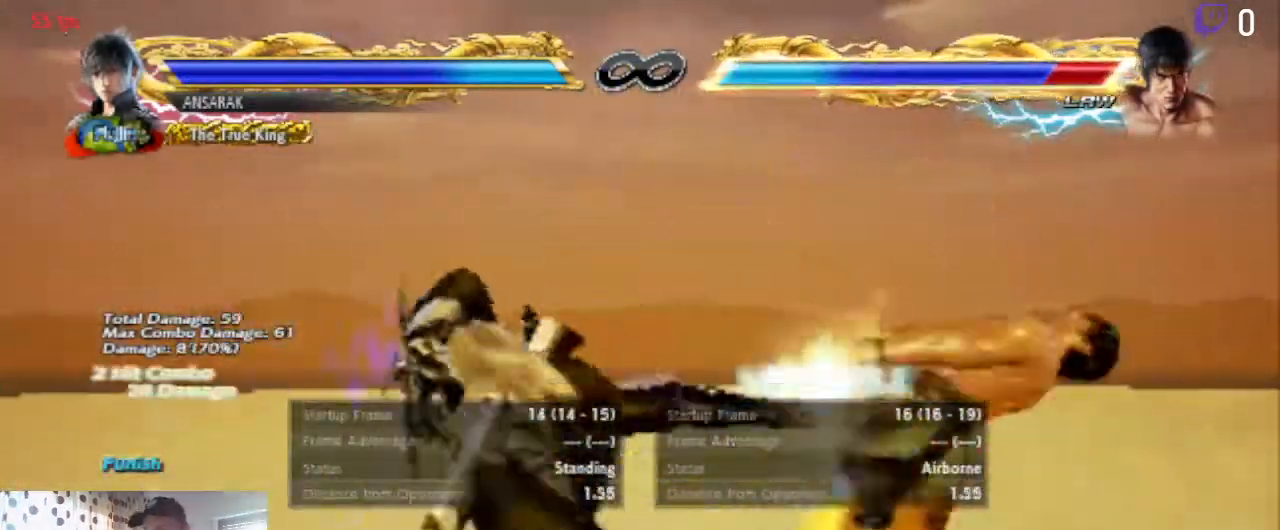
{"buttons": ["A", "DPAD_UP", "DPAD_RIGHT"], "left_stick": "center", "right_stick": "center", "events": [[401, "DPAD_RIGHT", "down"], [401, "DPAD_UP", "down"], [468, "A", "down"]]}
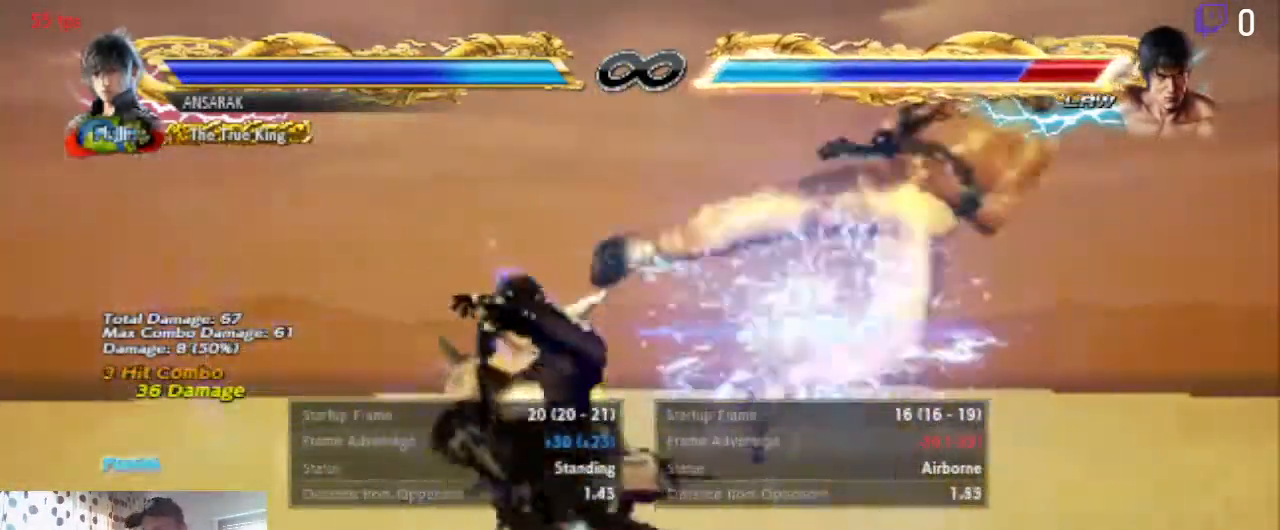
{"buttons": ["A", "DPAD_UP", "DPAD_RIGHT"], "left_stick": "center", "right_stick": "center", "events": [[33, "A", "up"], [133, "A", "down"], [200, "A", "up"], [267, "A", "down"], [334, "A", "up"], [467, "A", "down"]]}
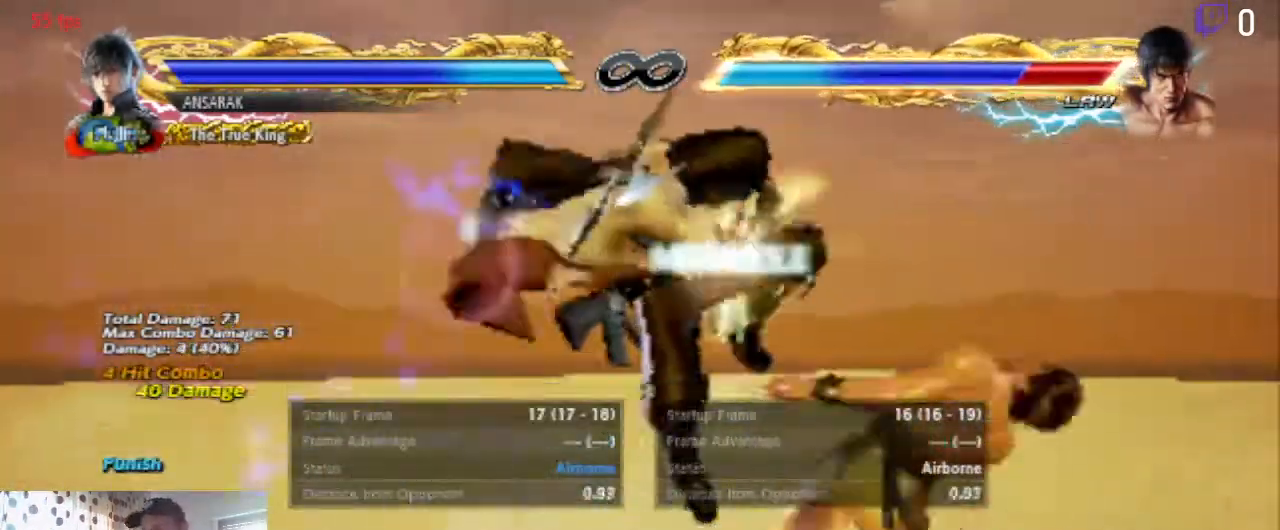
{"buttons": ["DPAD_UP", "DPAD_RIGHT"], "left_stick": "center", "right_stick": "center", "events": [[101, "A", "up"], [401, "Y", "down"], [501, "Y", "up"]]}
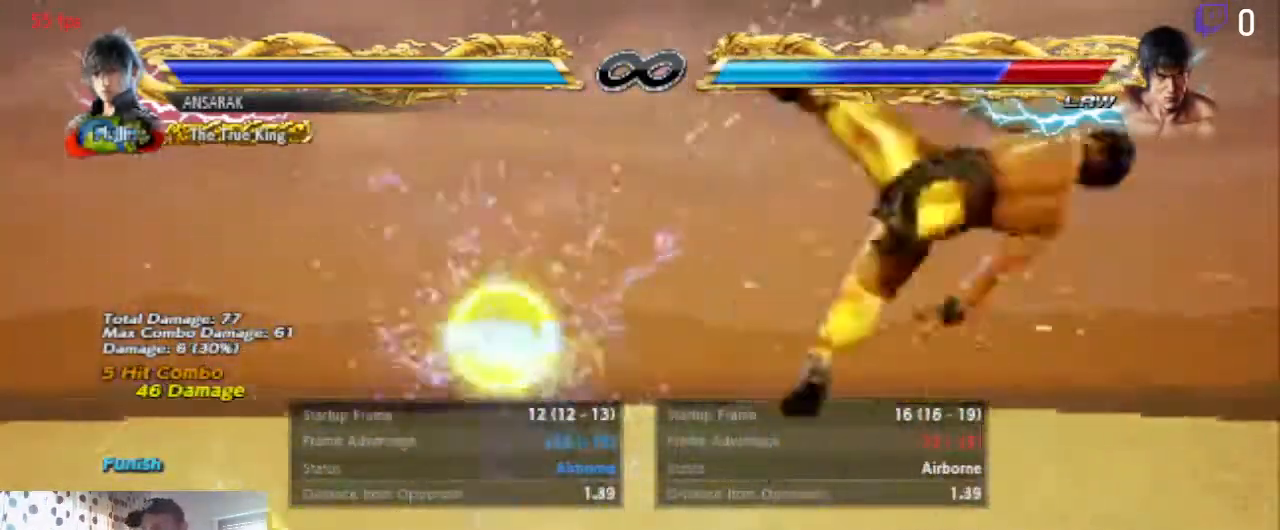
{"buttons": ["Y", "DPAD_UP", "DPAD_RIGHT"], "left_stick": "center", "right_stick": "center", "events": [[100, "Y", "down"], [133, "Y", "up"], [234, "Y", "down"], [300, "Y", "up"], [367, "Y", "down"], [434, "Y", "up"], [500, "Y", "down"]]}
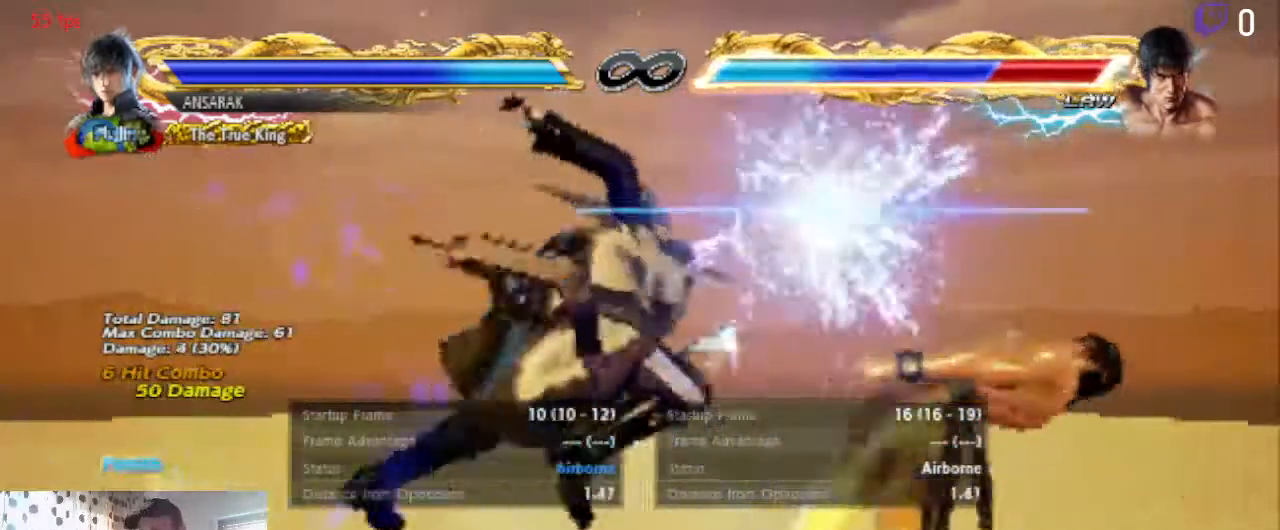
{"buttons": [], "left_stick": "center", "right_stick": "center", "events": [[67, "Y", "up"], [134, "Y", "down"], [234, "Y", "up"], [368, "DPAD_RIGHT", "up"], [434, "DPAD_UP", "up"]]}
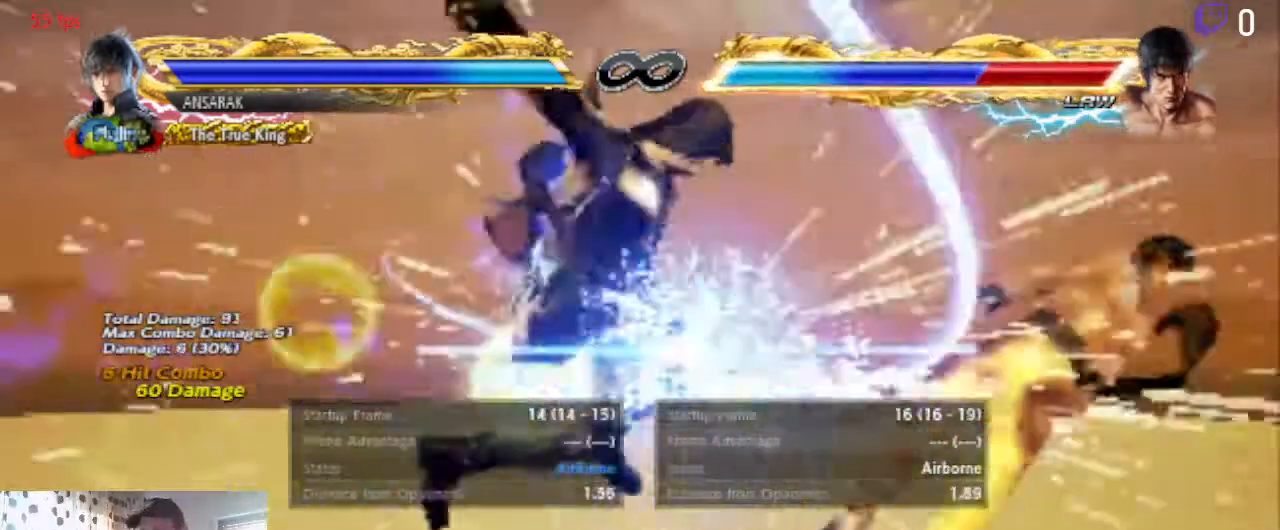
{"buttons": [], "left_stick": "center", "right_stick": "center", "events": [[300, "START", "down"], [434, "START", "up"]]}
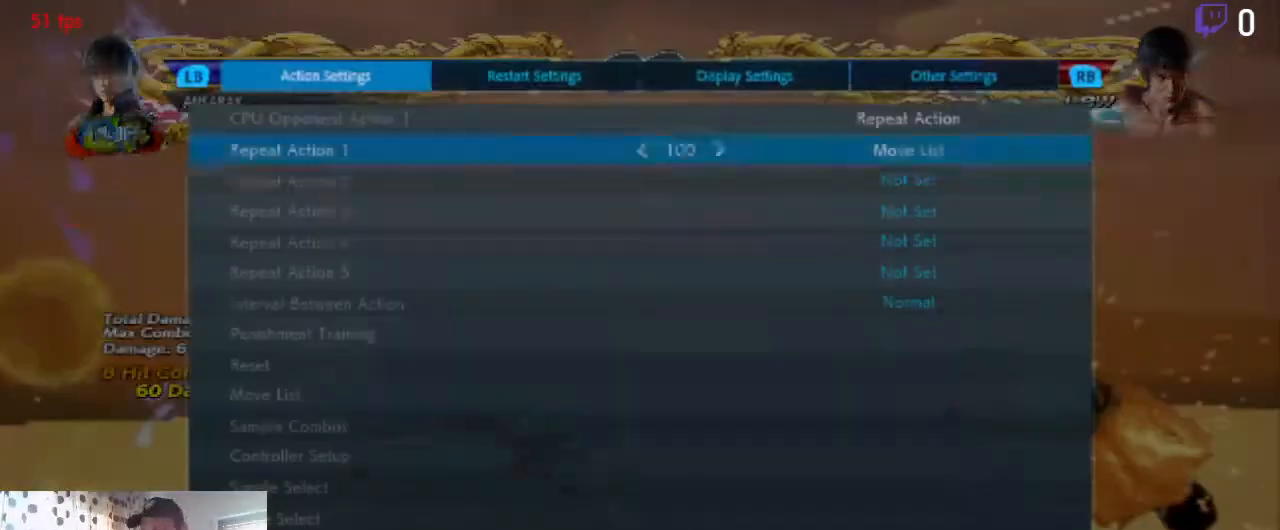
{"buttons": [], "left_stick": "center", "right_stick": "center", "events": [[334, "A", "down"], [401, "A", "up"]]}
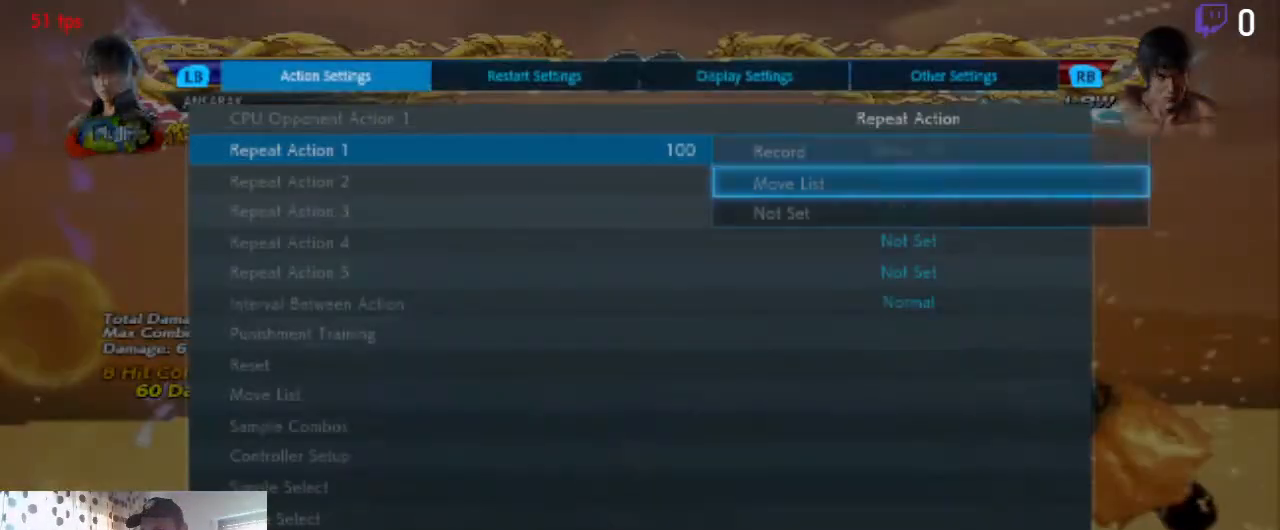
{"buttons": [], "left_stick": "center", "right_stick": "center", "events": [[334, "DPAD_DOWN", "down"], [400, "DPAD_DOWN", "up"]]}
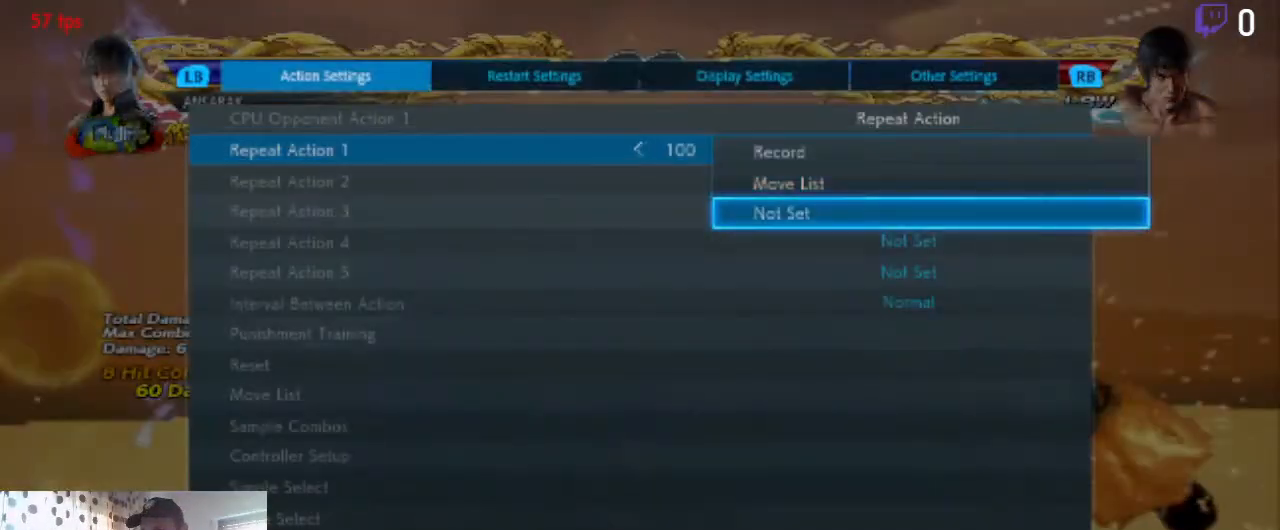
{"buttons": [], "left_stick": "center", "right_stick": "center", "events": [[267, "DPAD_UP", "down"], [334, "DPAD_UP", "up"]]}
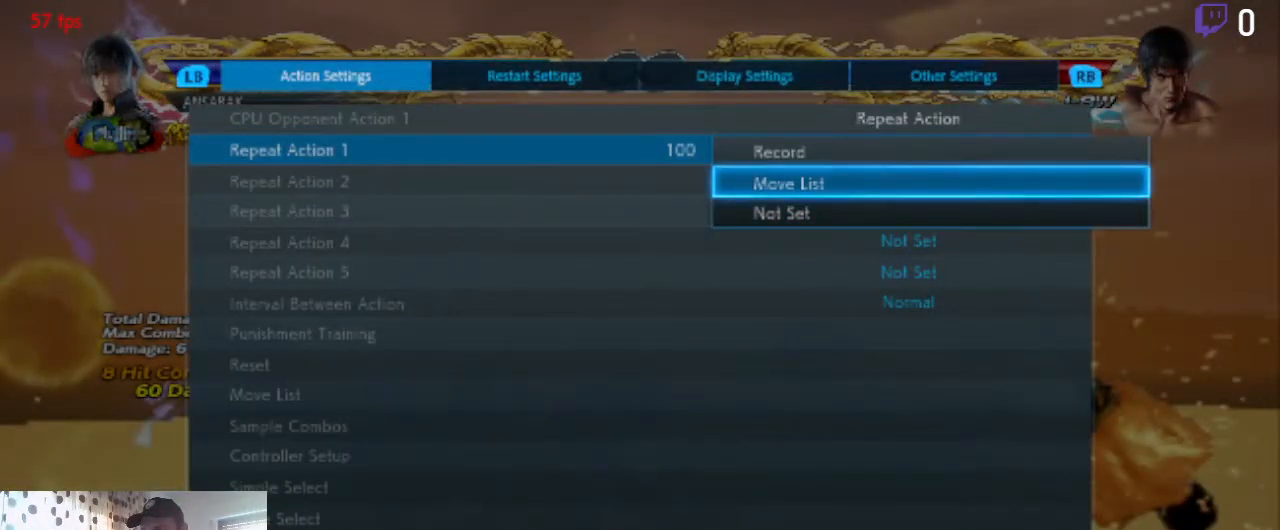
{"buttons": [], "left_stick": "center", "right_stick": "center", "events": [[334, "B", "down"], [400, "B", "up"]]}